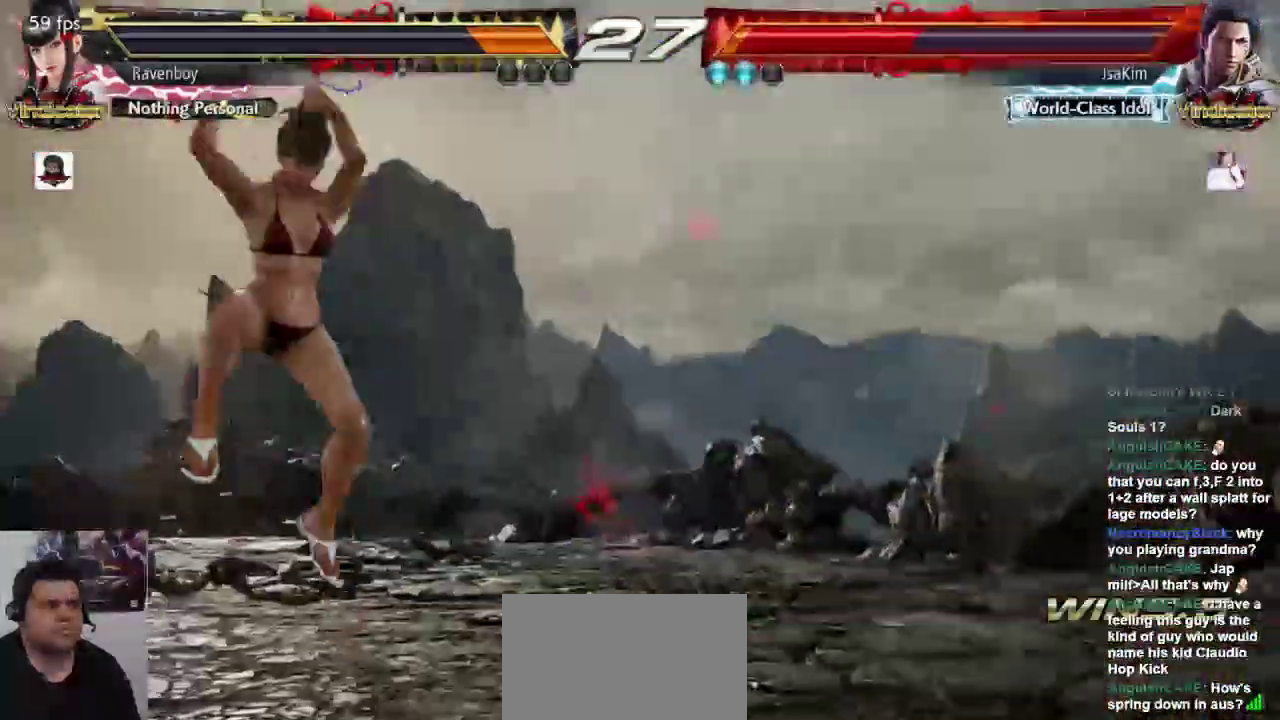
Gameplay with a controller (arcade stick); each line is a JSON object with the inputs held at the frame after it (dt_ms = milliseconds from this image to that frame). "events" lists button and stick changes between this image and that frame as [ms after this image, input, new state], when the widget could be followed in between. Not read: L3 R3.
{"dt_ms": 500, "buttons": [], "left_stick": "center", "events": [[17, "left_stick", "right"], [83, "left_stick", "center"], [183, "left_stick", "right"], [283, "left_stick", "center"], [383, "left_stick", "right"], [450, "left_stick", "center"]]}
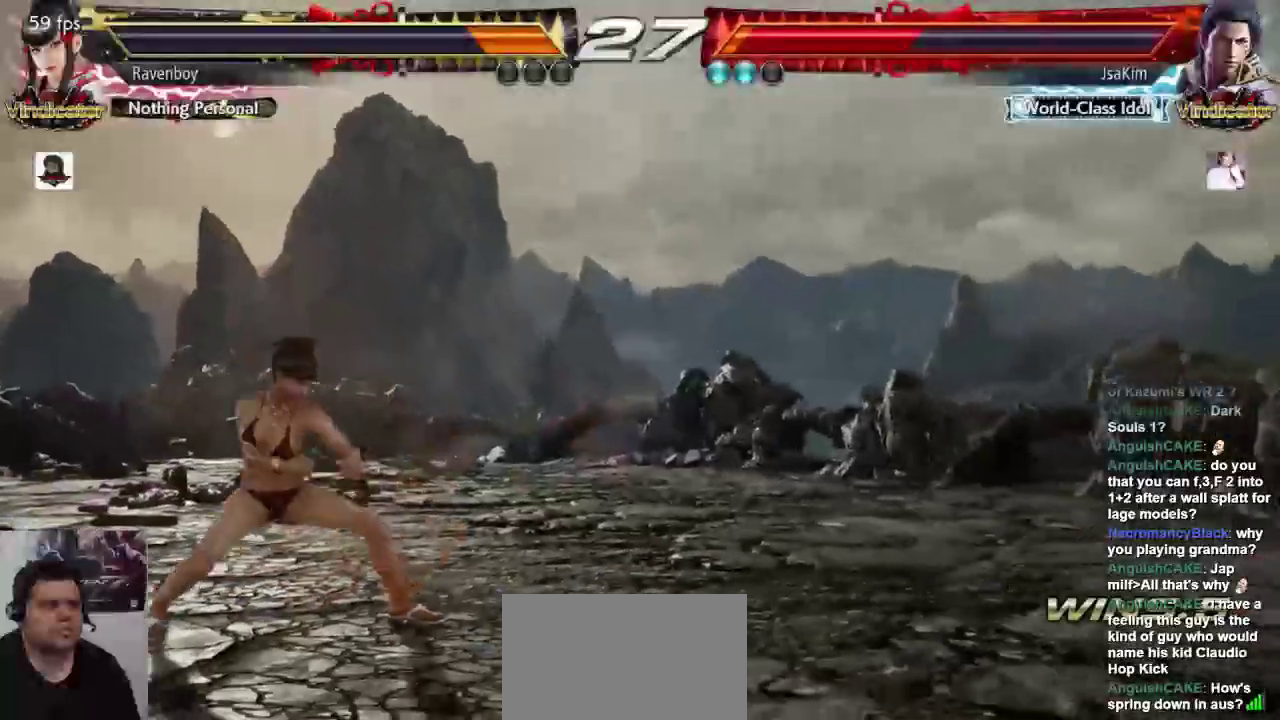
{"dt_ms": 500, "buttons": [], "left_stick": "right", "events": [[50, "left_stick", "right"], [117, "left_stick", "center"], [183, "left_stick", "right"], [250, "left_stick", "center"], [500, "left_stick", "right"]]}
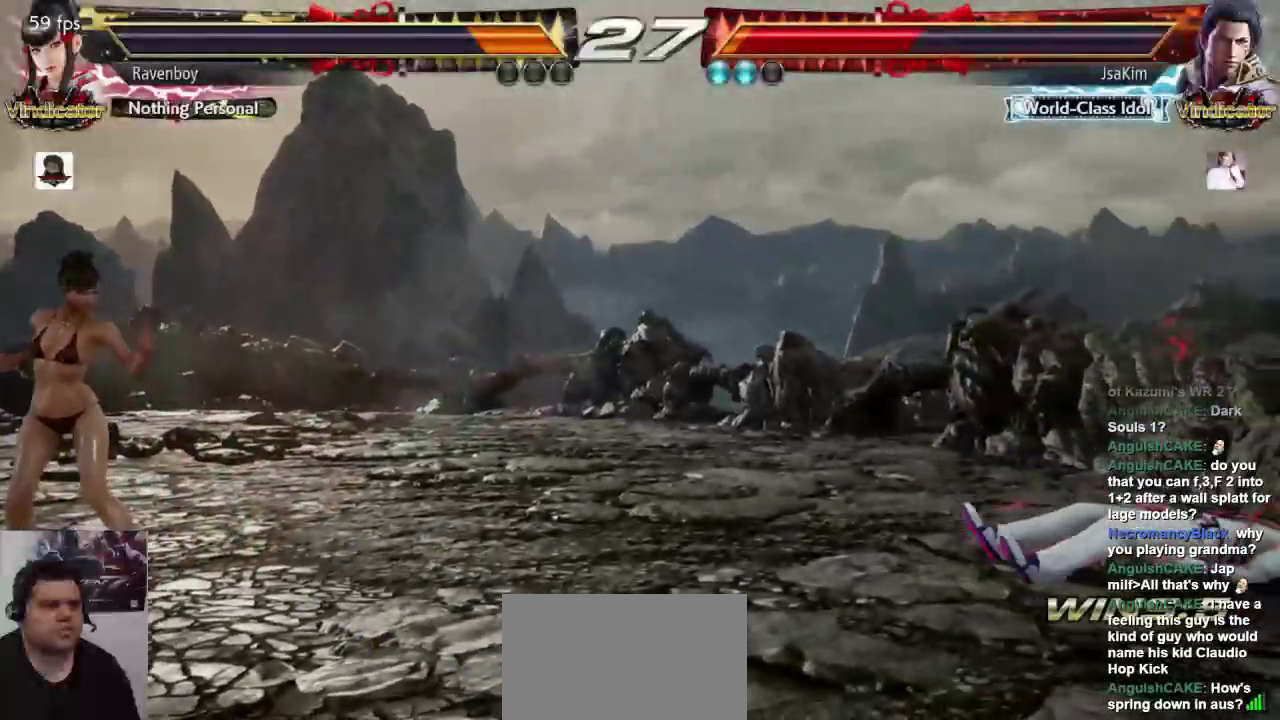
{"dt_ms": 500, "buttons": ["SQUARE"], "left_stick": "center", "events": [[67, "left_stick", "center"], [133, "left_stick", "right"], [467, "SQUARE", "down"], [467, "left_stick", "center"]]}
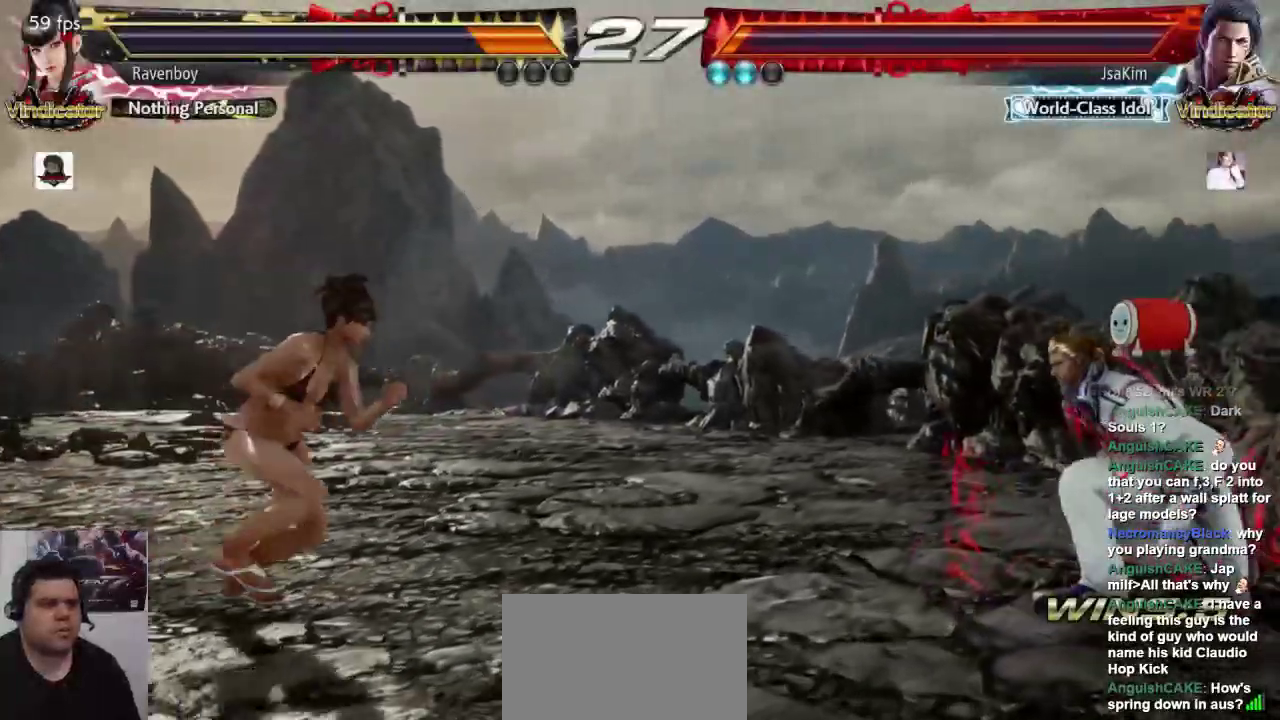
{"dt_ms": 500, "buttons": [], "left_stick": "center", "events": [[33, "SQUARE", "up"]]}
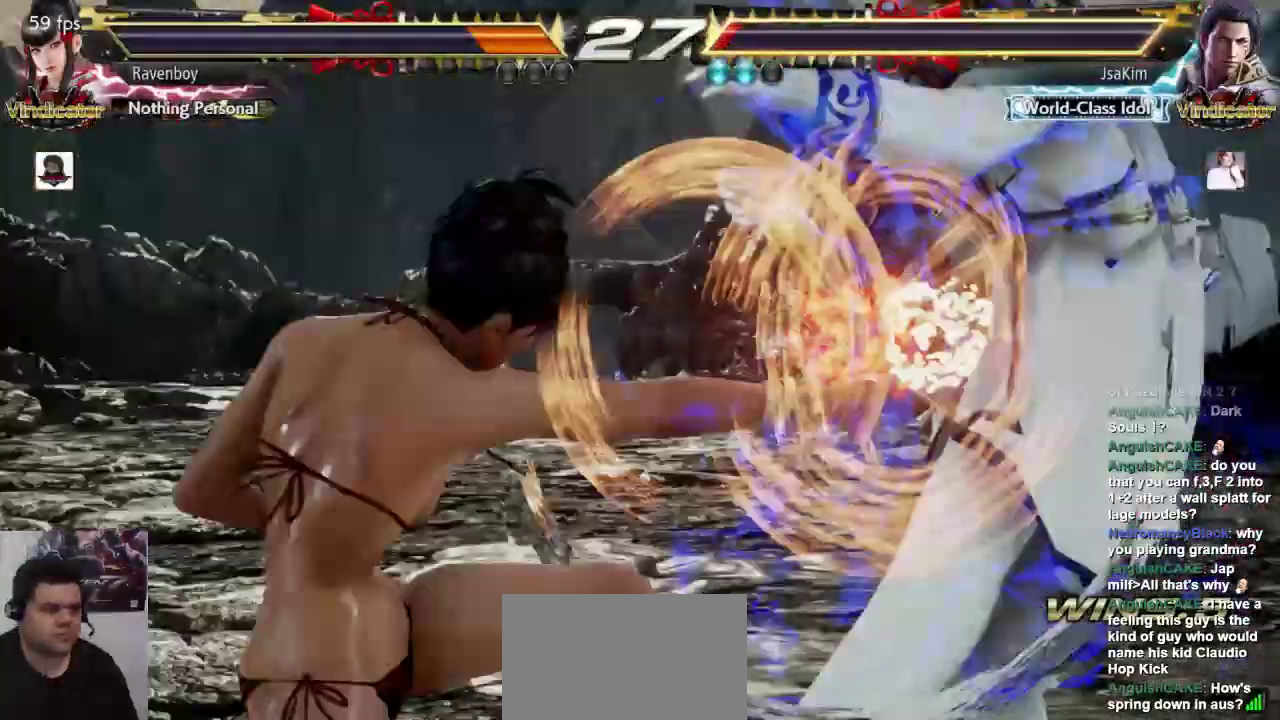
{"dt_ms": 1000, "buttons": [], "left_stick": "center"}
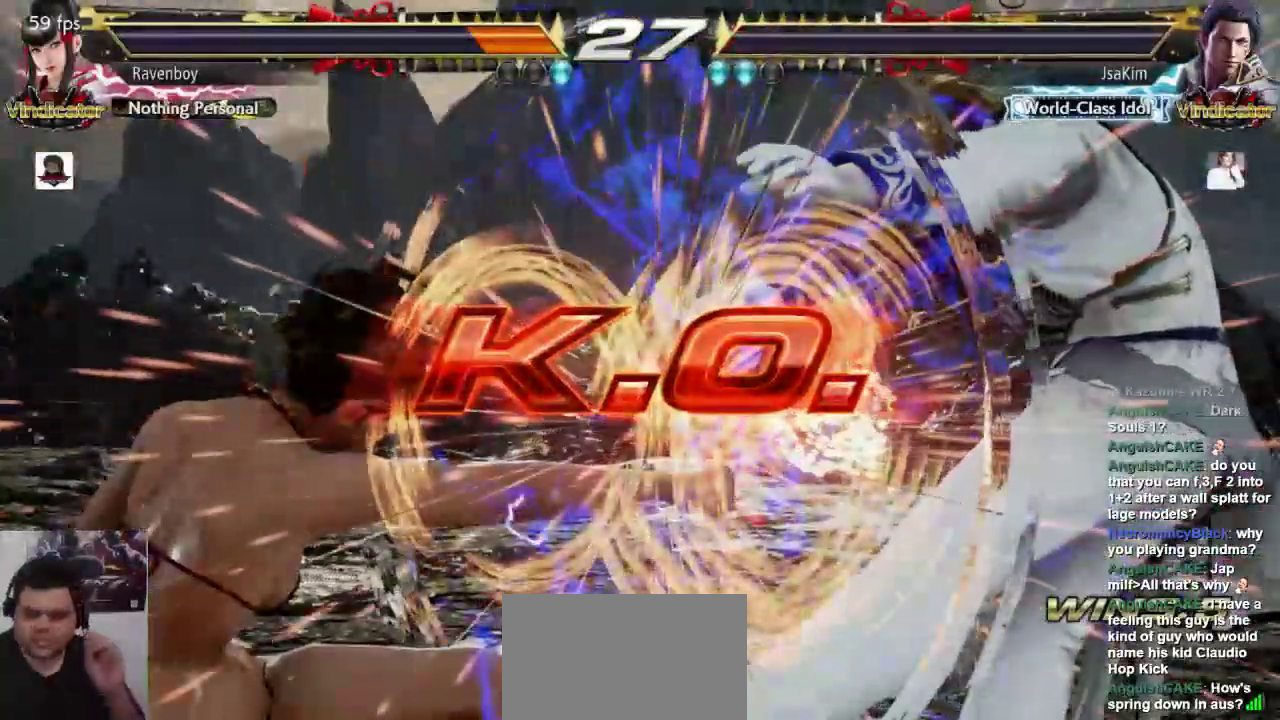
{"dt_ms": 500, "buttons": [], "left_stick": "center"}
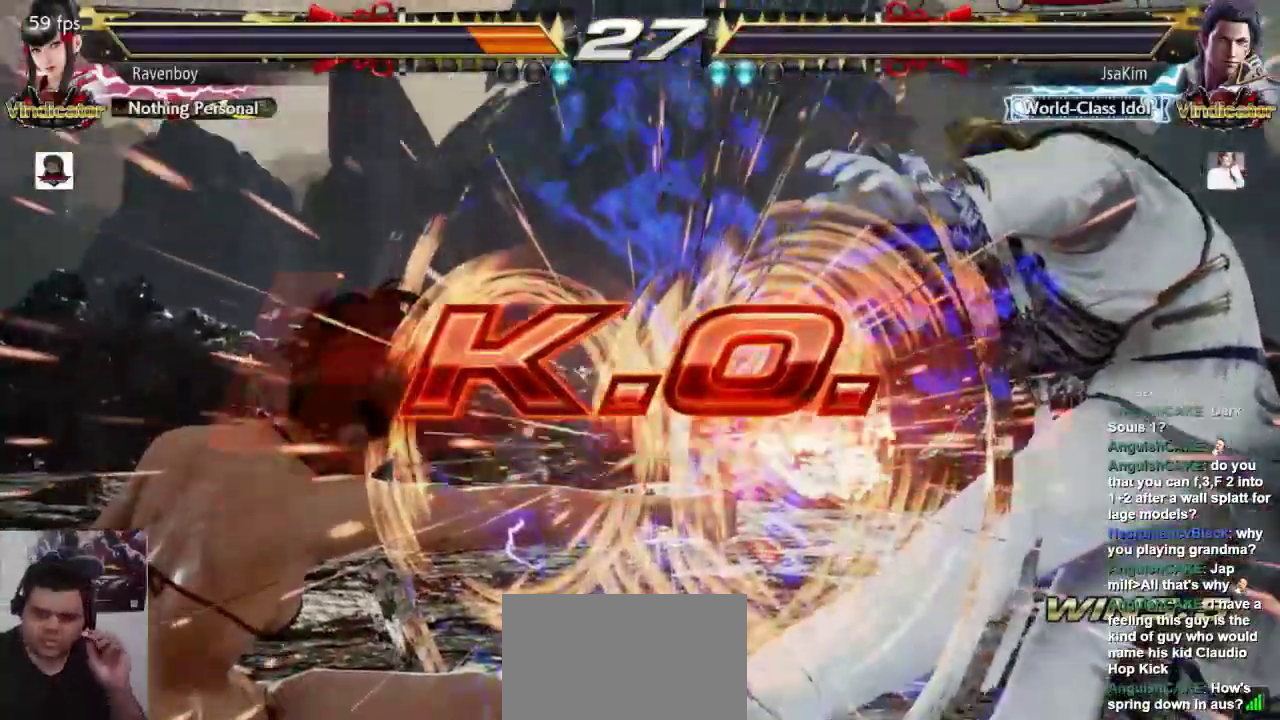
{"dt_ms": 500, "buttons": [], "left_stick": "center", "events": []}
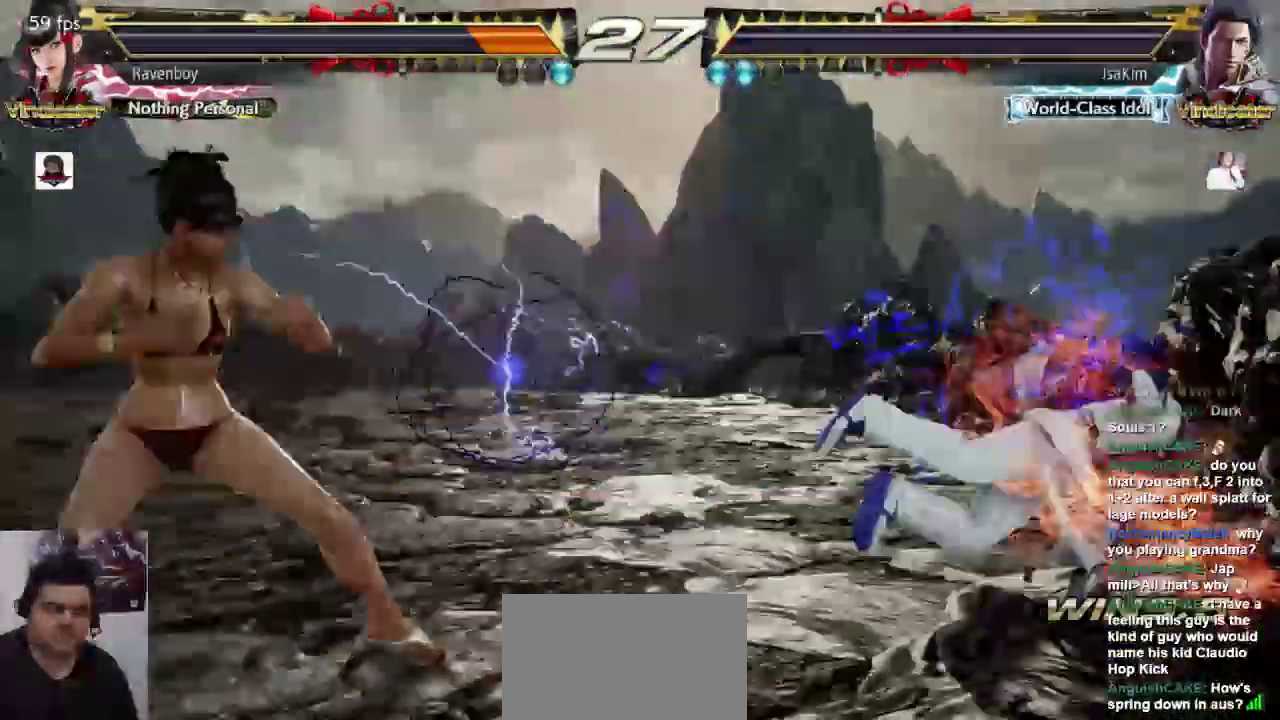
{"dt_ms": 500, "buttons": [], "left_stick": "center", "events": []}
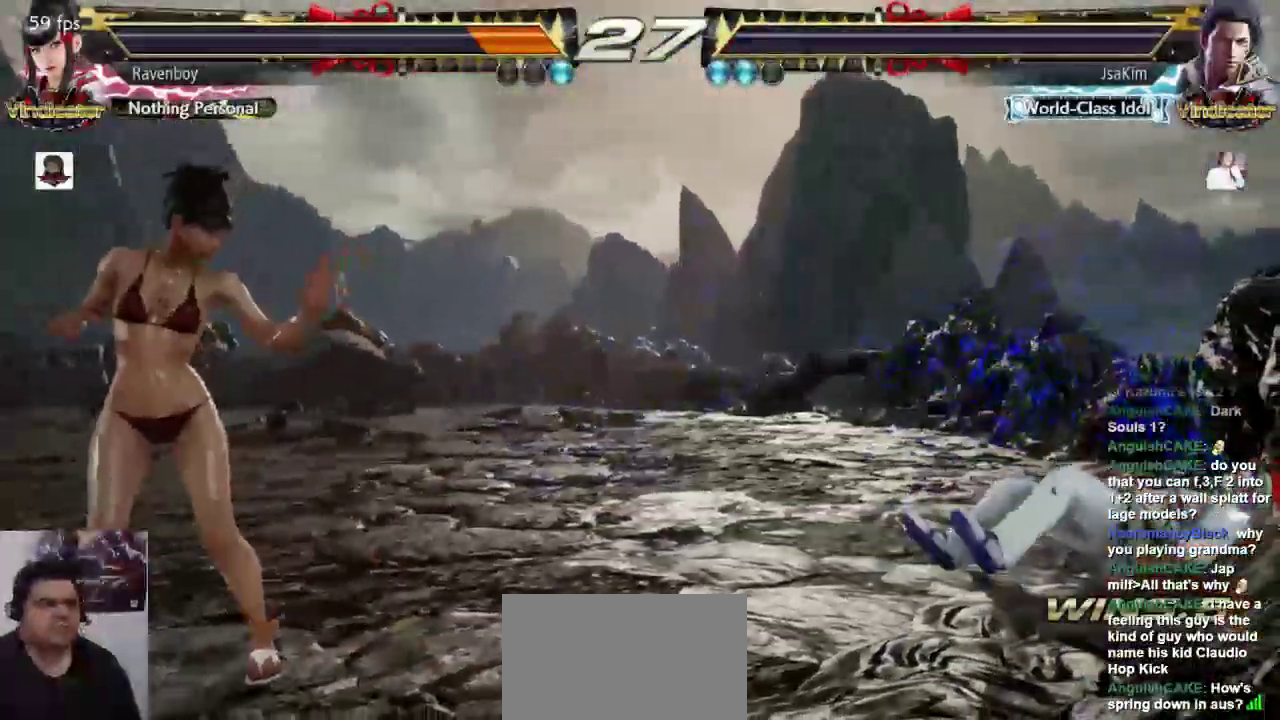
{"dt_ms": 1000, "buttons": [], "left_stick": "center"}
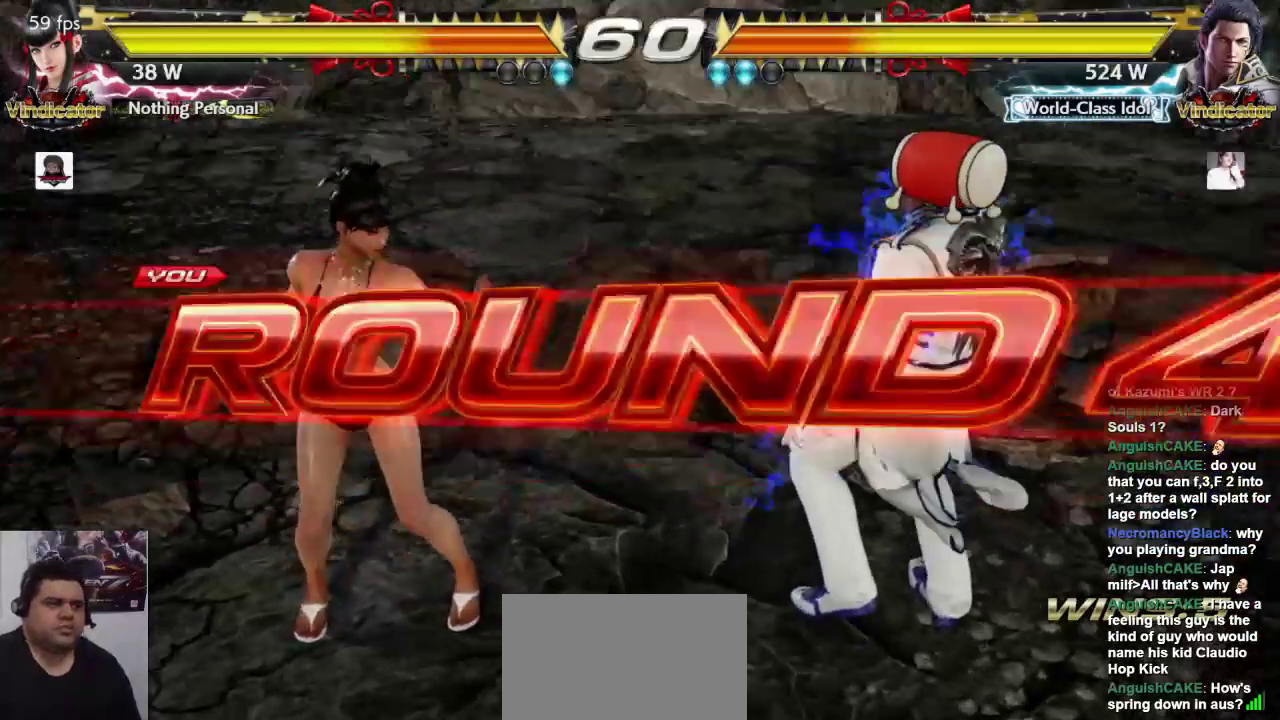
{"dt_ms": 500, "buttons": [], "left_stick": "center", "events": [[200, "L1", "down"], [300, "SQUARE", "down"], [317, "L1", "up"], [400, "L1", "down"], [400, "SQUARE", "up"], [500, "L1", "up"]]}
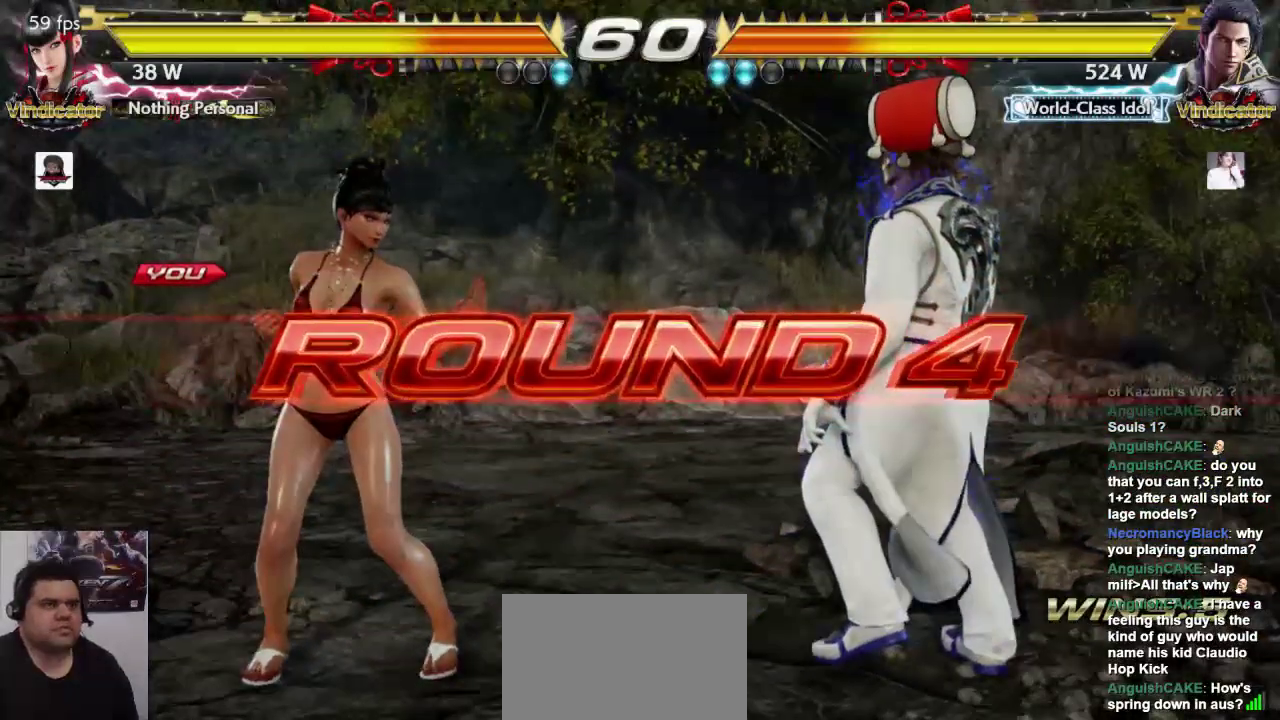
{"dt_ms": 500, "buttons": ["L1"], "left_stick": "center", "events": [[483, "L1", "down"]]}
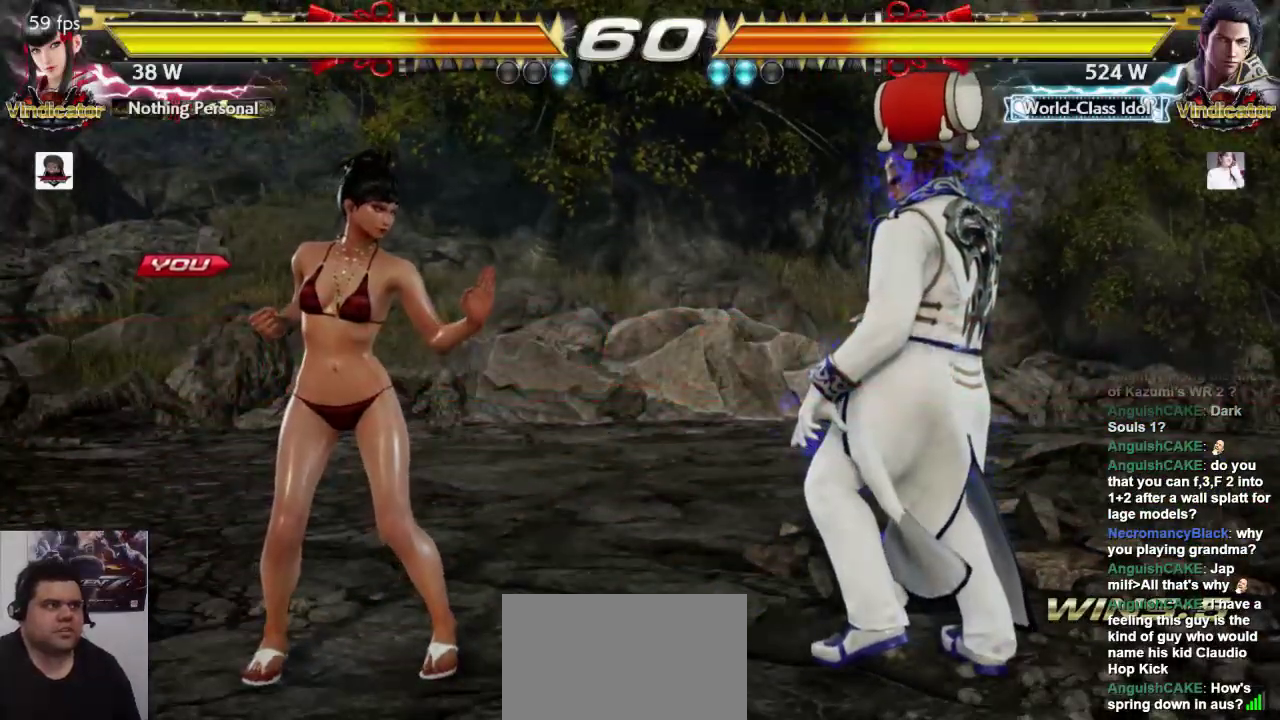
{"dt_ms": 500, "buttons": [], "left_stick": "center", "events": [[17, "L1", "up"], [50, "L1", "down"], [83, "L2", "down"], [117, "L1", "up"], [117, "L2", "up"], [117, "SQUARE", "down"], [250, "SQUARE", "up"]]}
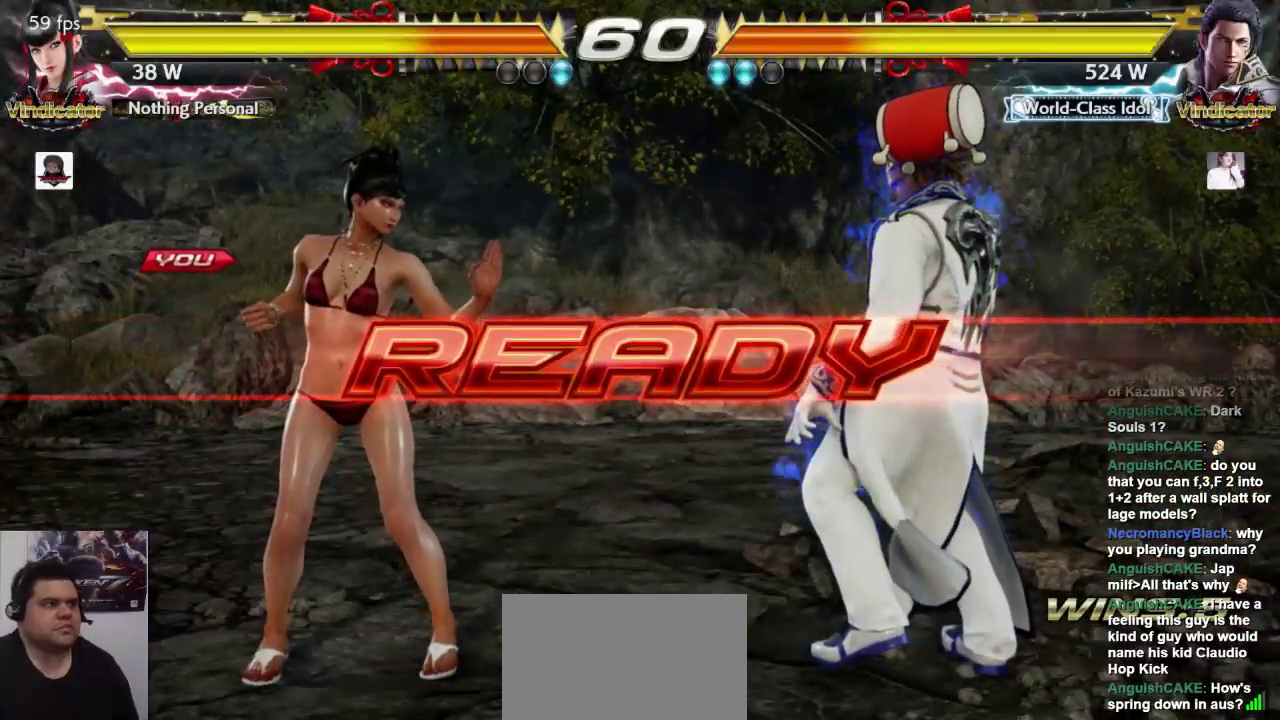
{"dt_ms": 500, "buttons": [], "left_stick": "center", "events": []}
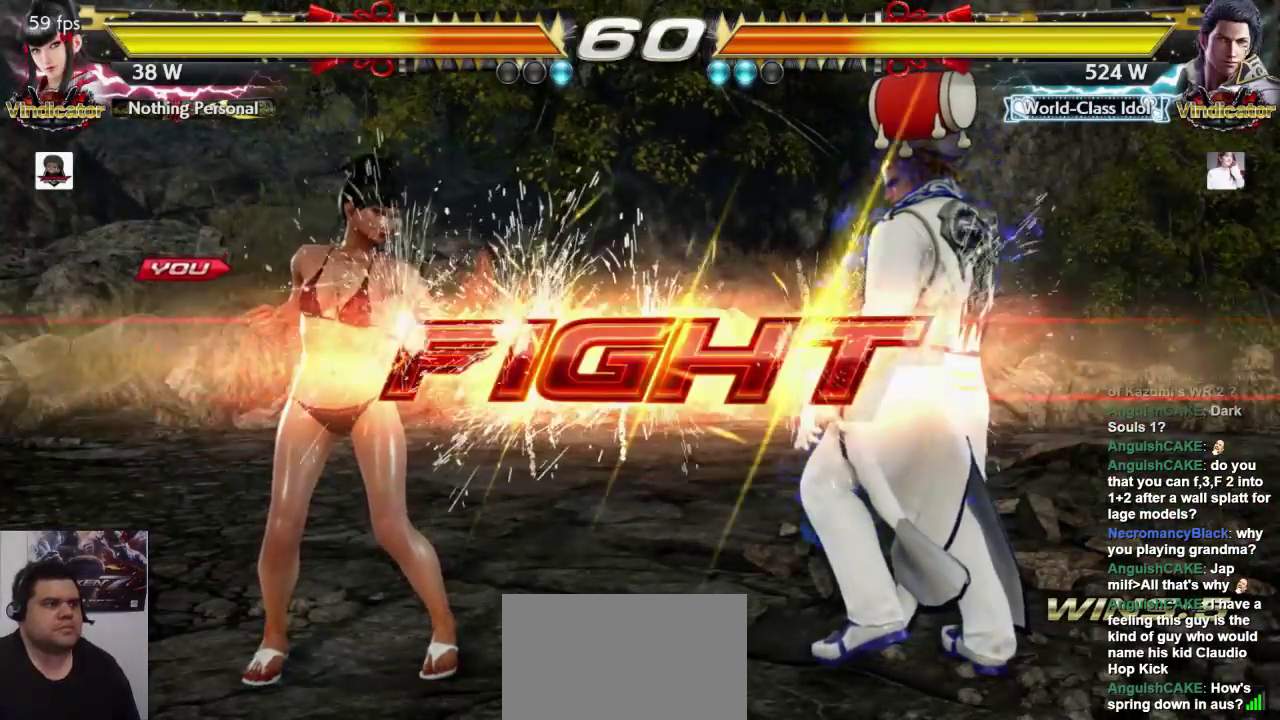
{"dt_ms": 500, "buttons": [], "left_stick": "center", "events": [[233, "left_stick", "up"], [300, "left_stick", "center"], [367, "left_stick", "up"], [500, "left_stick", "center"]]}
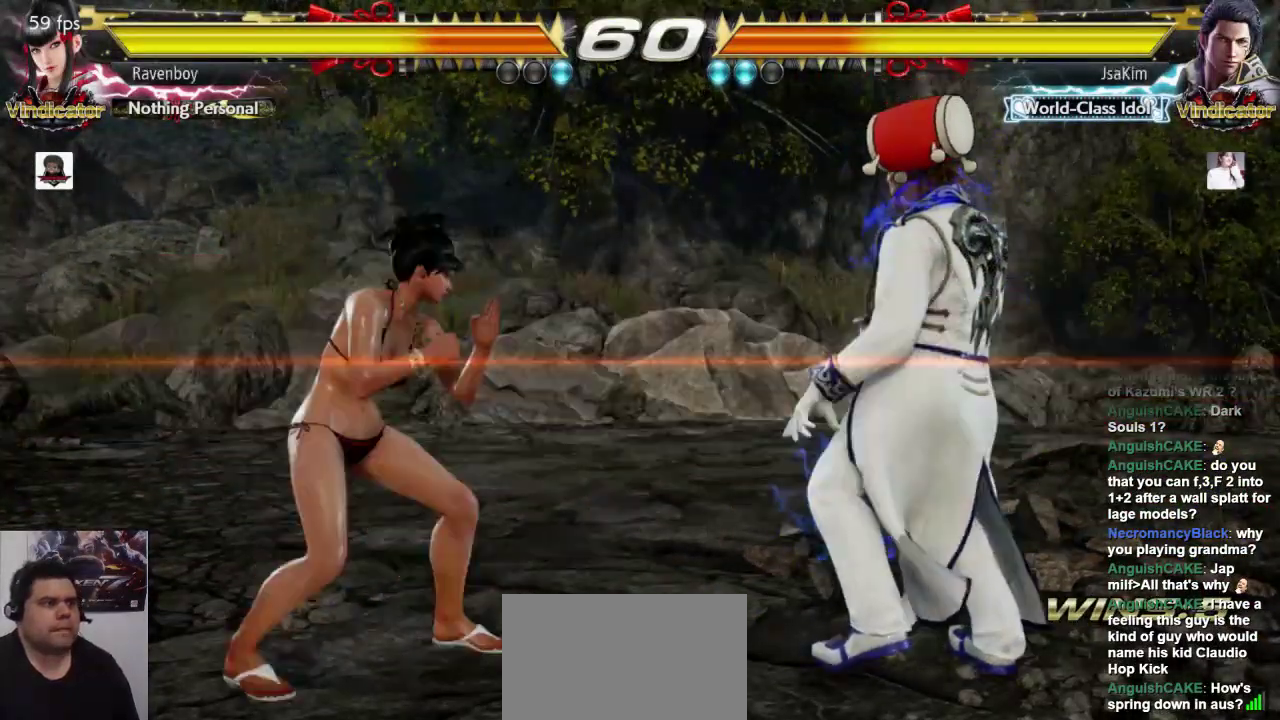
{"dt_ms": 500, "buttons": [], "left_stick": "center", "events": [[233, "left_stick", "left"], [500, "left_stick", "center"]]}
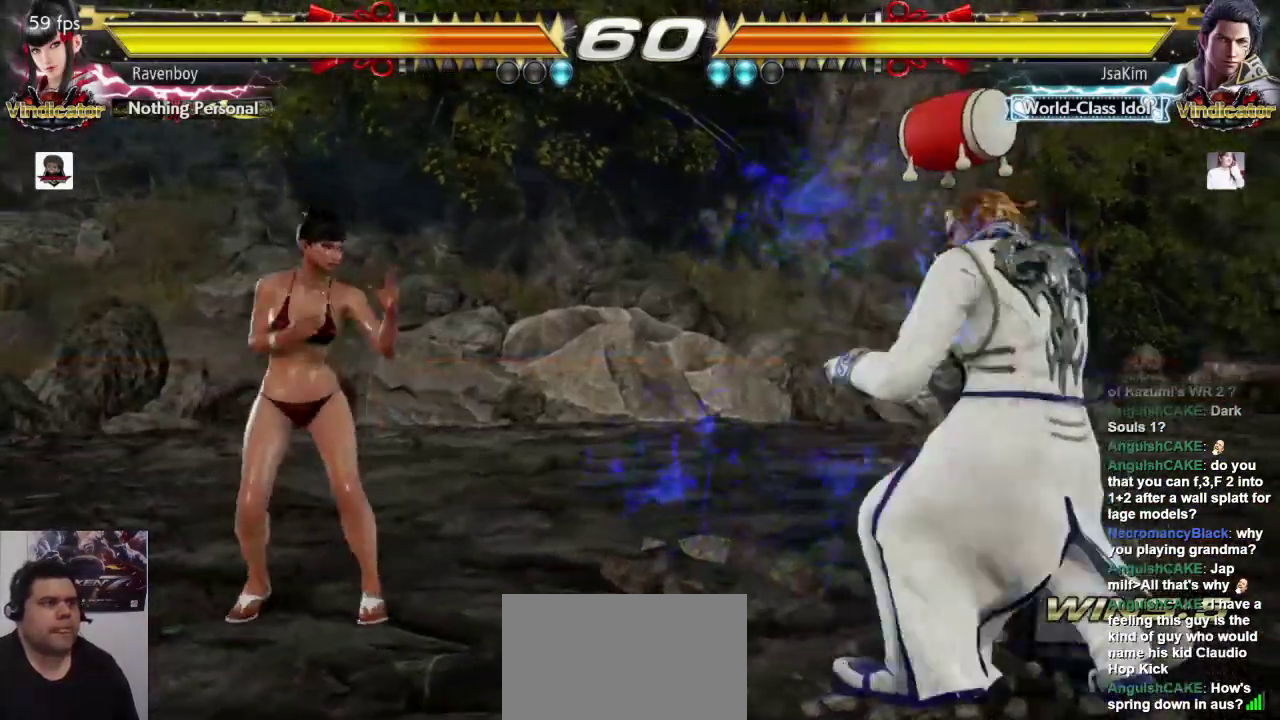
{"dt_ms": 500, "buttons": [], "left_stick": "left", "events": [[33, "left_stick", "right"], [100, "left_stick", "center"], [200, "left_stick", "right"], [433, "left_stick", "center"], [500, "left_stick", "left"]]}
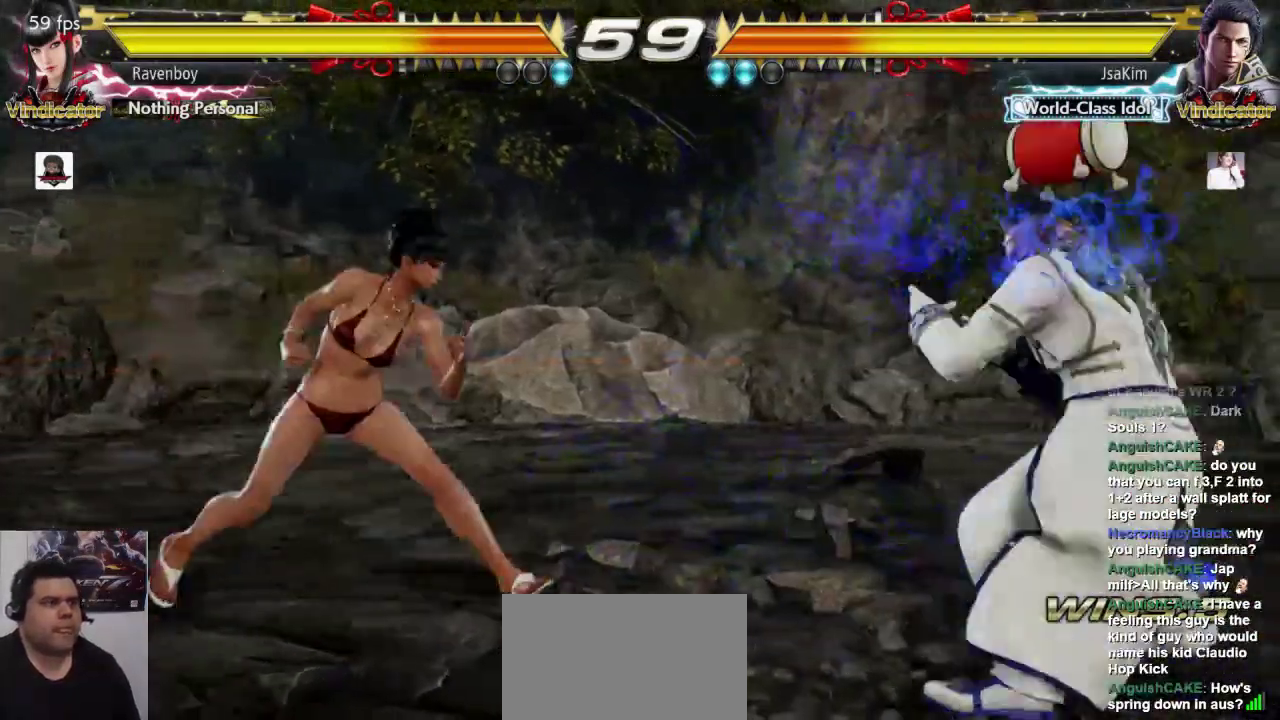
{"dt_ms": 500, "buttons": [], "left_stick": "left", "events": []}
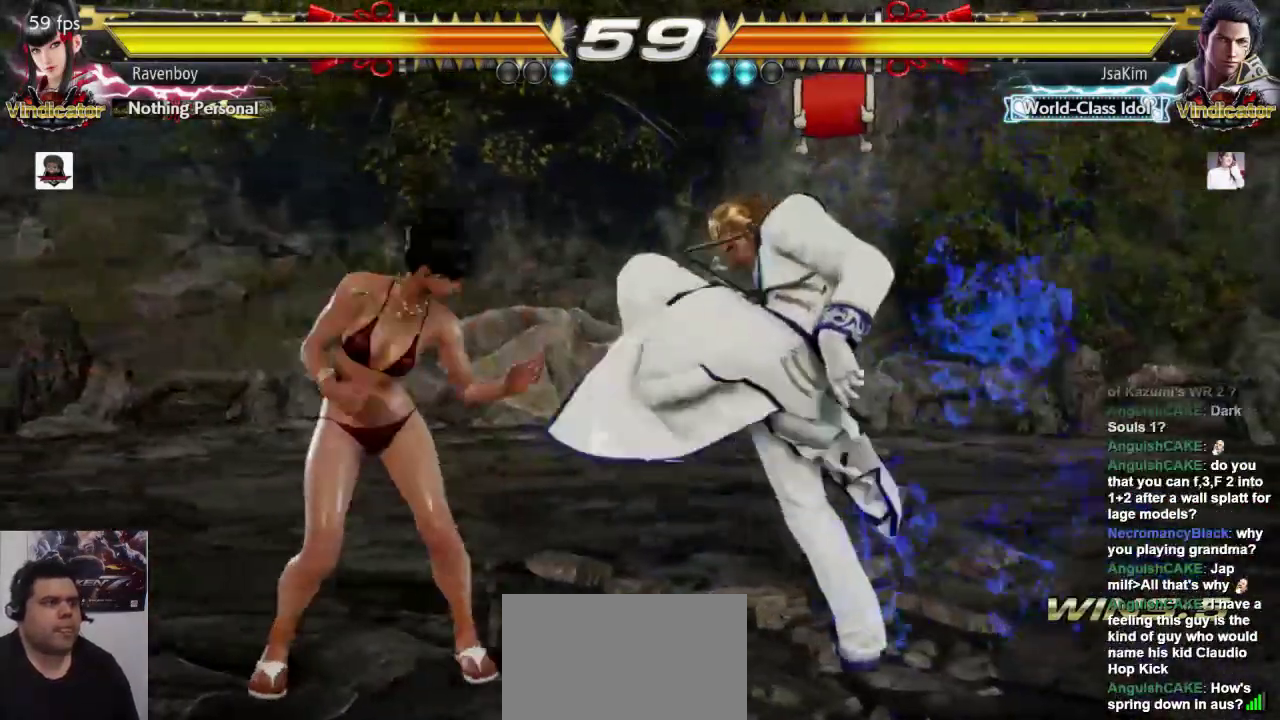
{"dt_ms": 500, "buttons": [], "left_stick": "left", "events": [[117, "left_stick", "center"], [150, "L1", "down"], [317, "L1", "up"], [483, "left_stick", "left"]]}
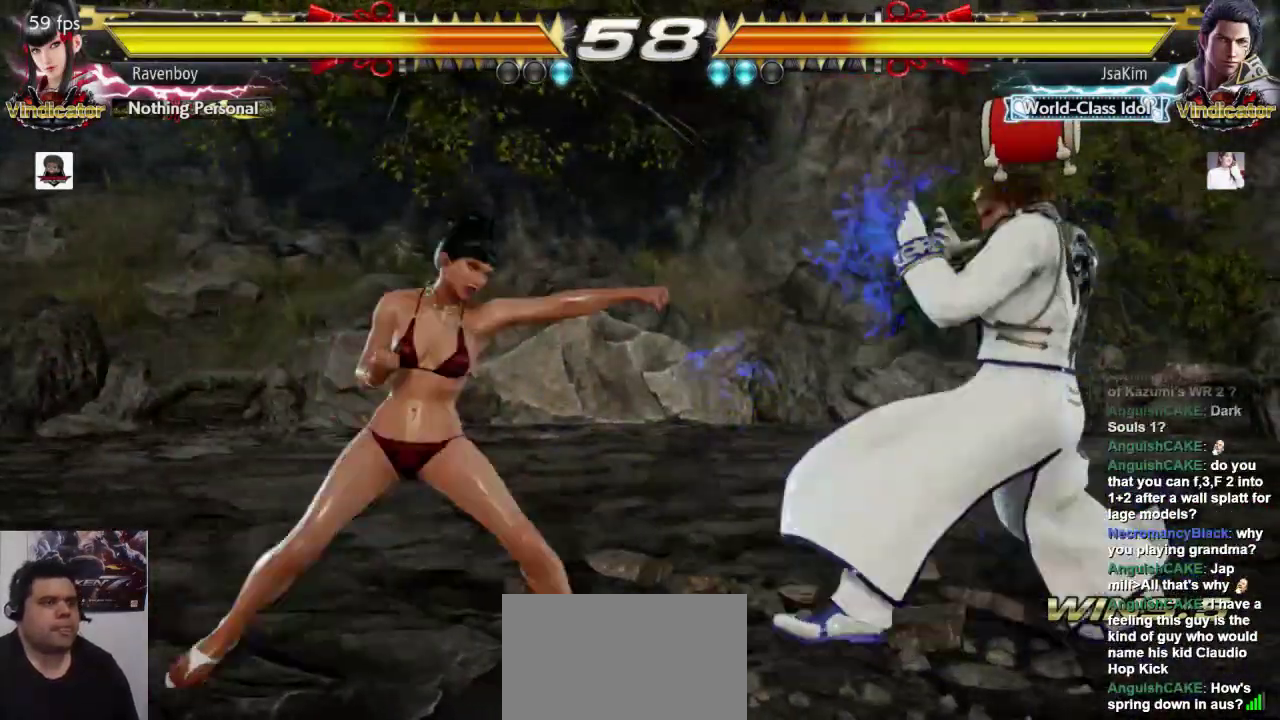
{"dt_ms": 500, "buttons": [], "left_stick": "left"}
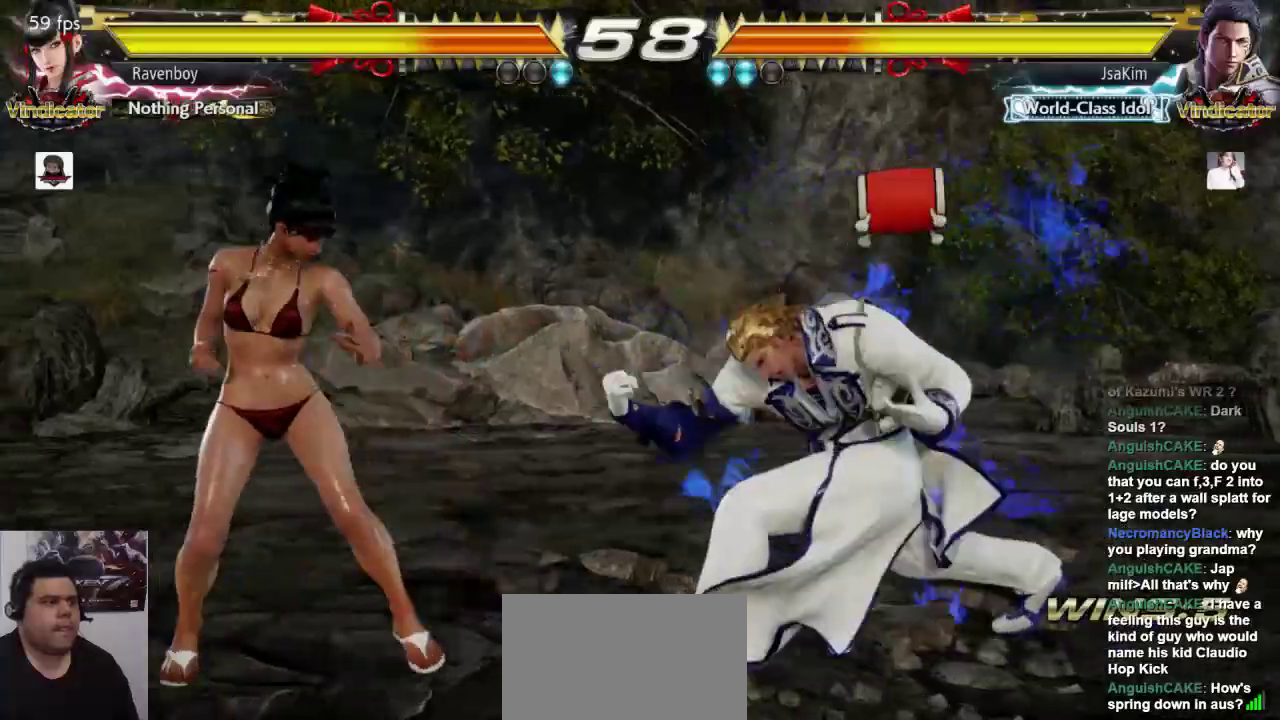
{"dt_ms": 500, "buttons": [], "left_stick": "center", "events": [[117, "left_stick", "center"], [183, "left_stick", "right"], [250, "left_stick", "center"], [333, "left_stick", "right"], [467, "left_stick", "center"]]}
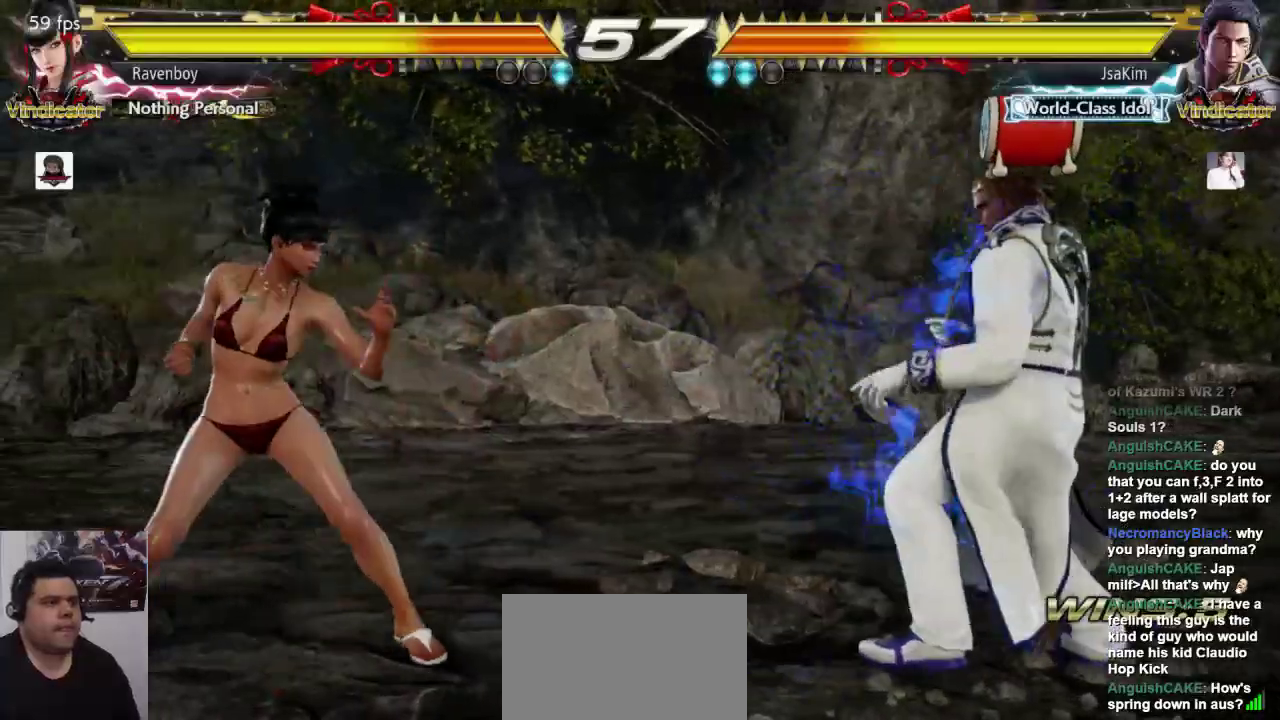
{"dt_ms": 500, "buttons": [], "left_stick": "left", "events": [[17, "left_stick", "left"], [267, "left_stick", "down-left"], [367, "left_stick", "center"], [433, "left_stick", "left"]]}
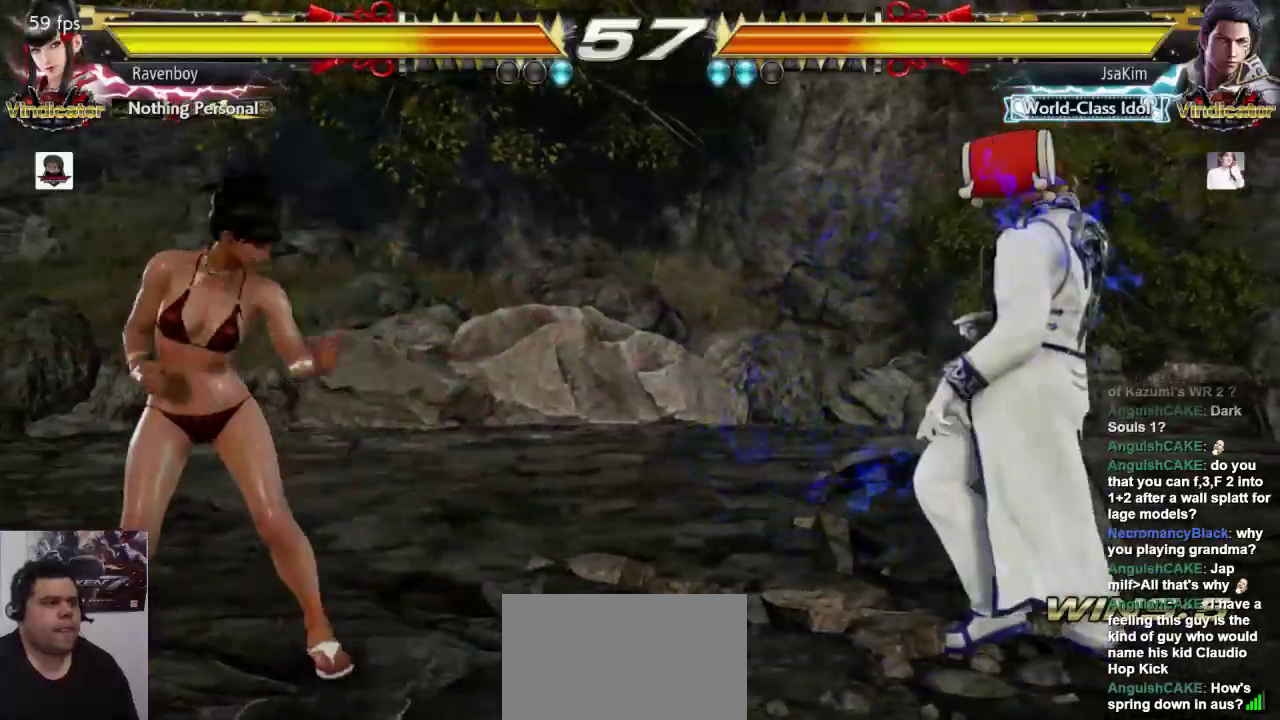
{"dt_ms": 500, "buttons": [], "left_stick": "center", "events": [[67, "left_stick", "down-left"], [200, "left_stick", "left"], [467, "left_stick", "center"]]}
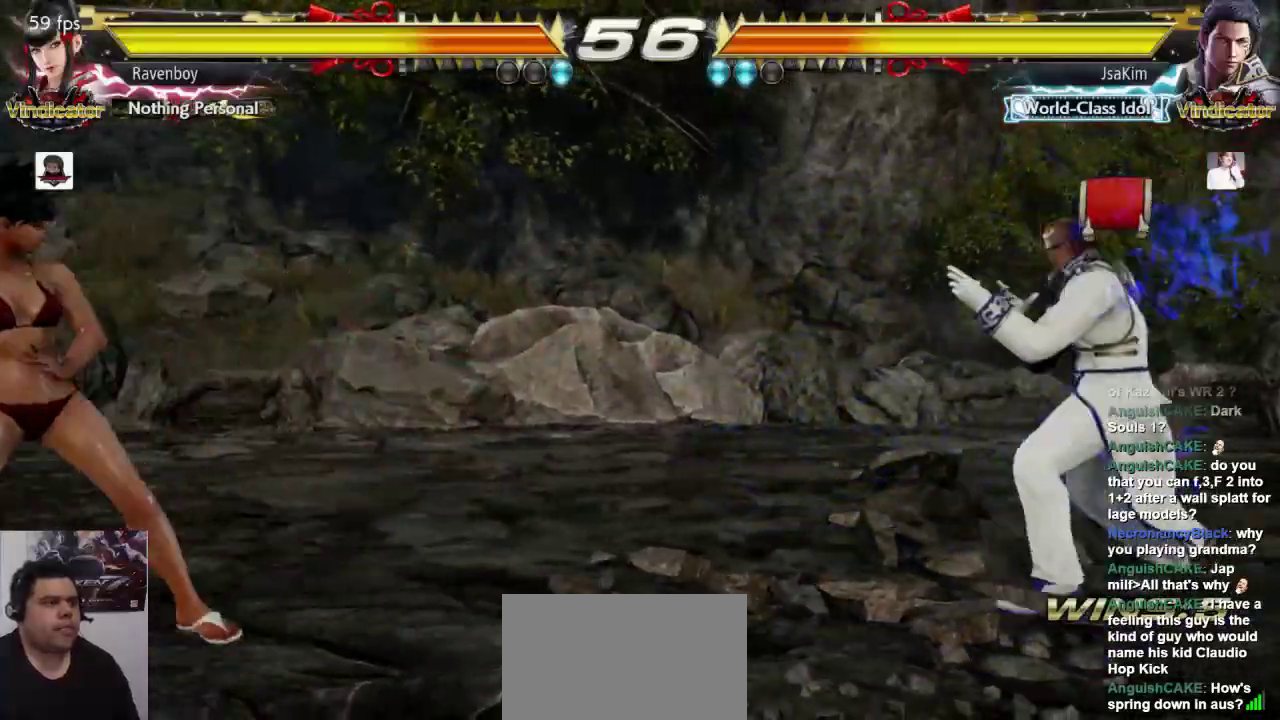
{"dt_ms": 500, "buttons": ["SQUARE"], "left_stick": "down-right", "events": [[100, "left_stick", "left"], [167, "left_stick", "center"], [233, "left_stick", "left"], [433, "SQUARE", "down"], [433, "left_stick", "down-right"]]}
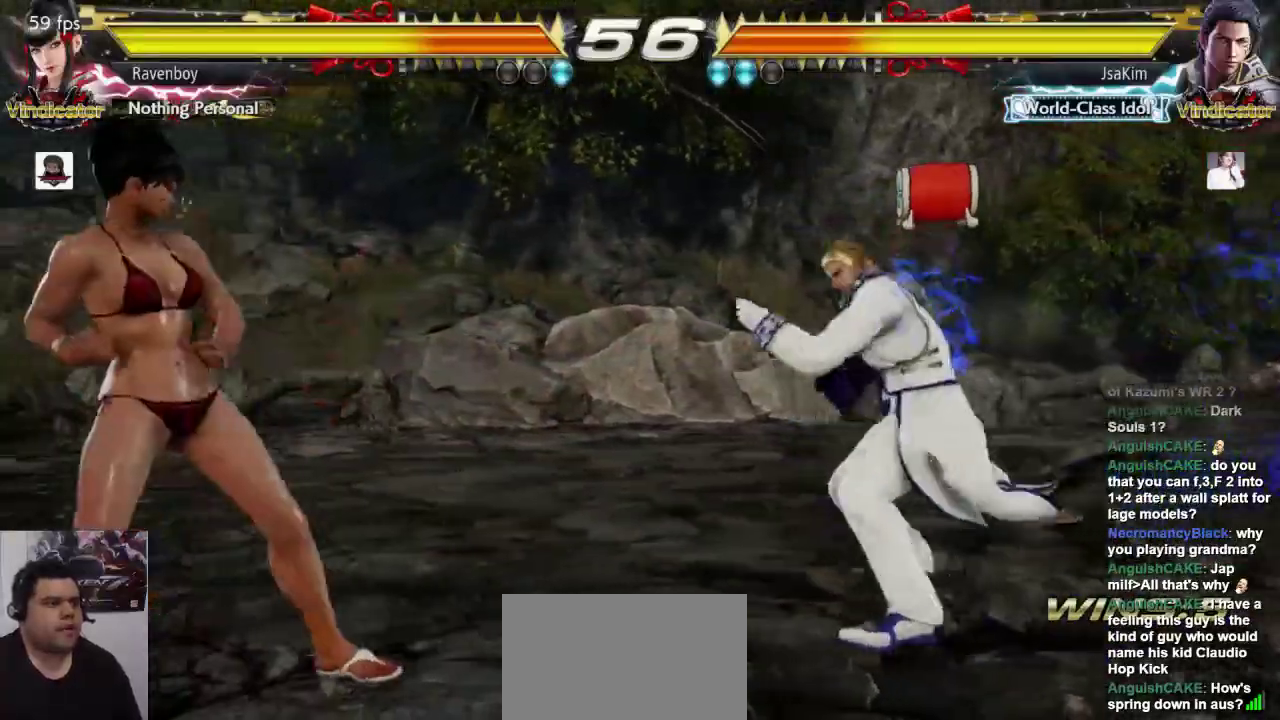
{"dt_ms": 500, "buttons": [], "left_stick": "center", "events": [[17, "SQUARE", "up"], [50, "left_stick", "center"]]}
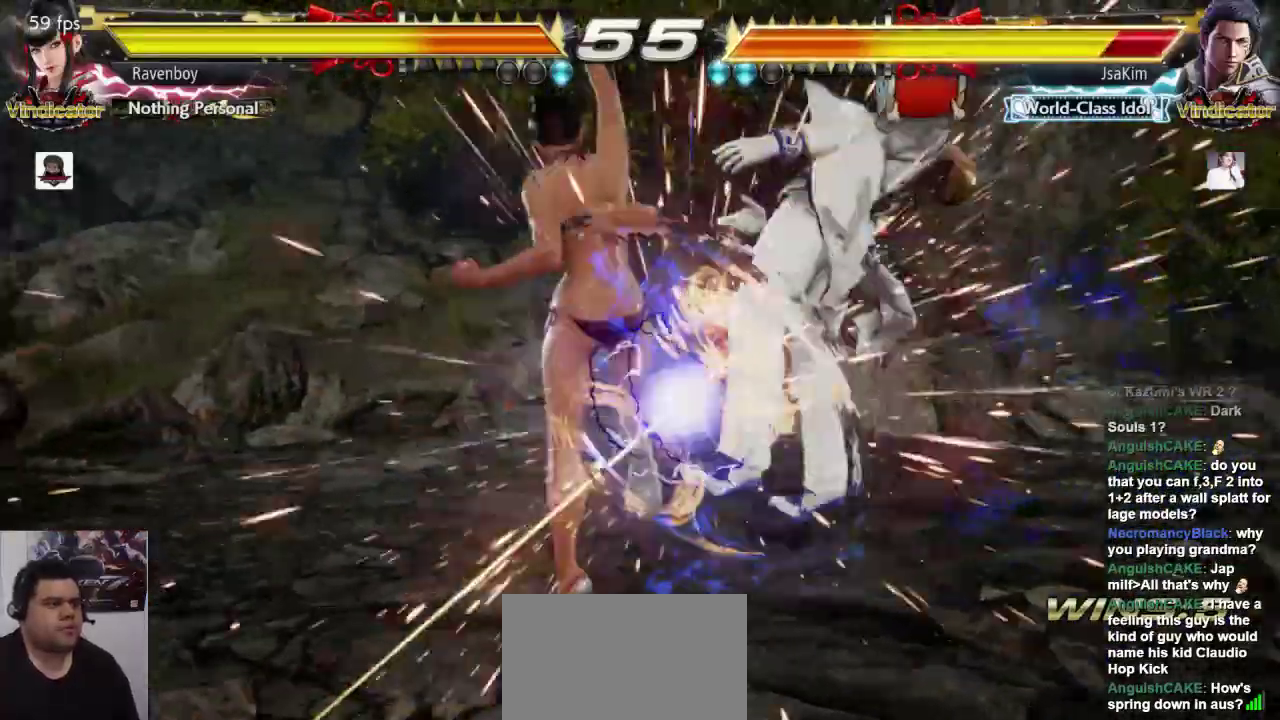
{"dt_ms": 500, "buttons": [], "left_stick": "center", "events": []}
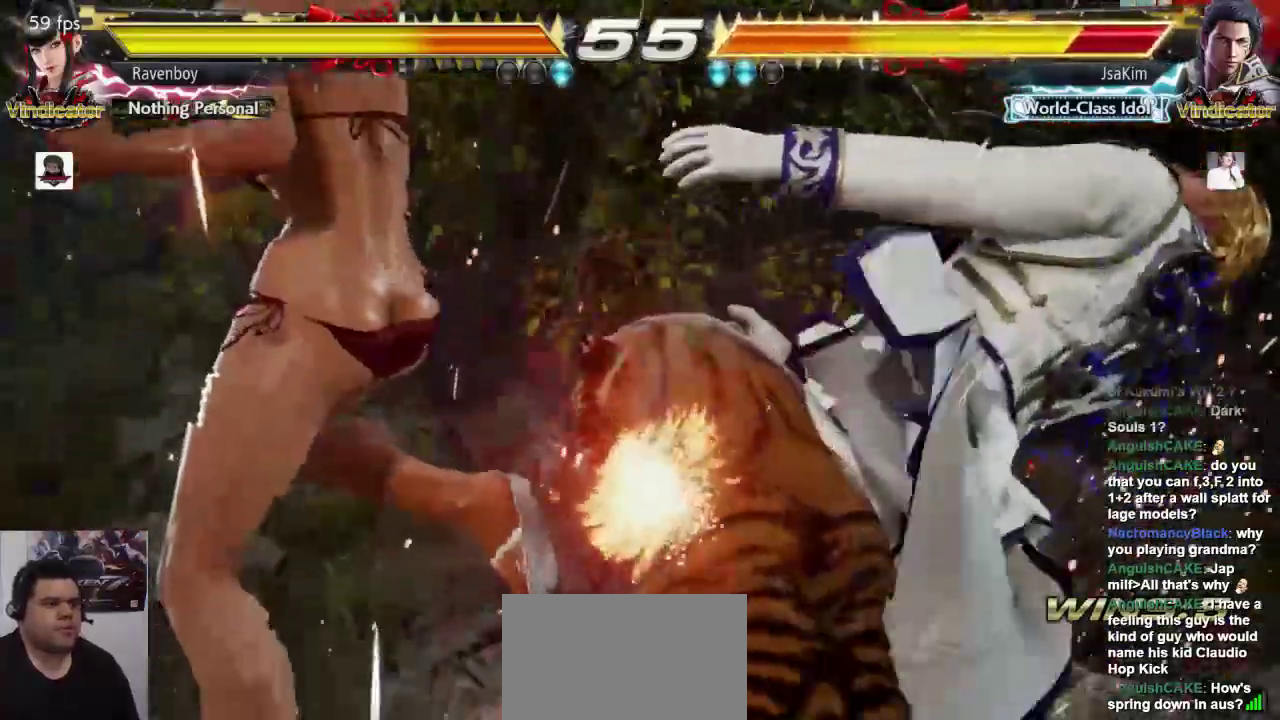
{"dt_ms": 500, "buttons": ["L1"], "left_stick": "down-right"}
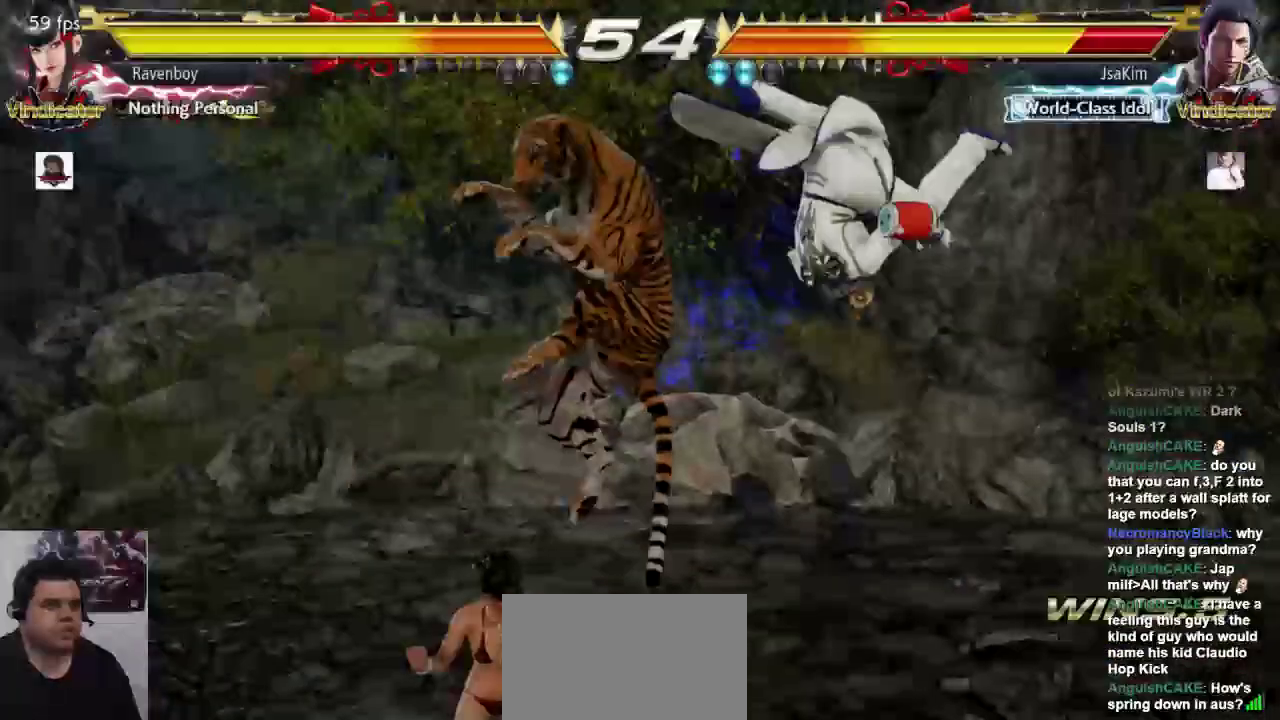
{"dt_ms": 500, "buttons": [], "left_stick": "right", "events": [[67, "L1", "up"], [133, "left_stick", "center"], [300, "left_stick", "left"], [500, "left_stick", "right"]]}
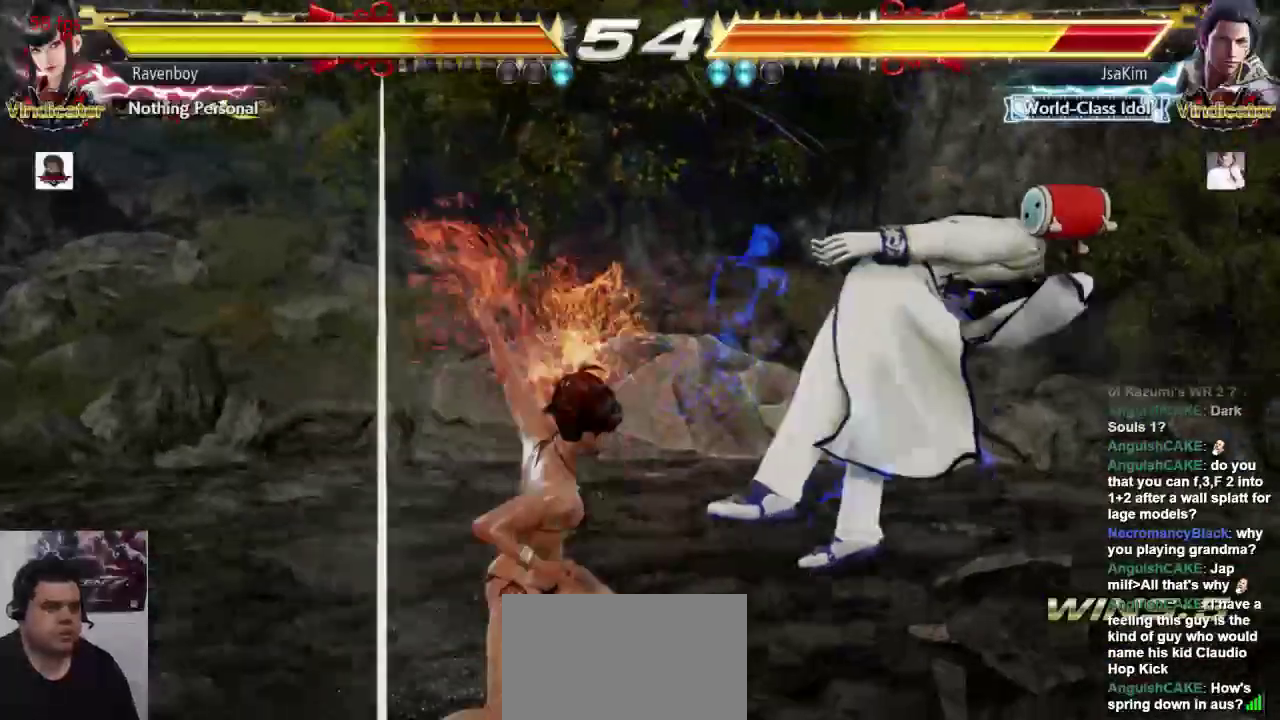
{"dt_ms": 500, "buttons": [], "left_stick": "center", "events": [[33, "SQUARE", "down"], [100, "L1", "down"], [133, "SQUARE", "up"], [133, "left_stick", "center"], [167, "L1", "up"], [233, "CROSS", "down"], [300, "CROSS", "up"], [400, "CROSS", "down"], [467, "CROSS", "up"]]}
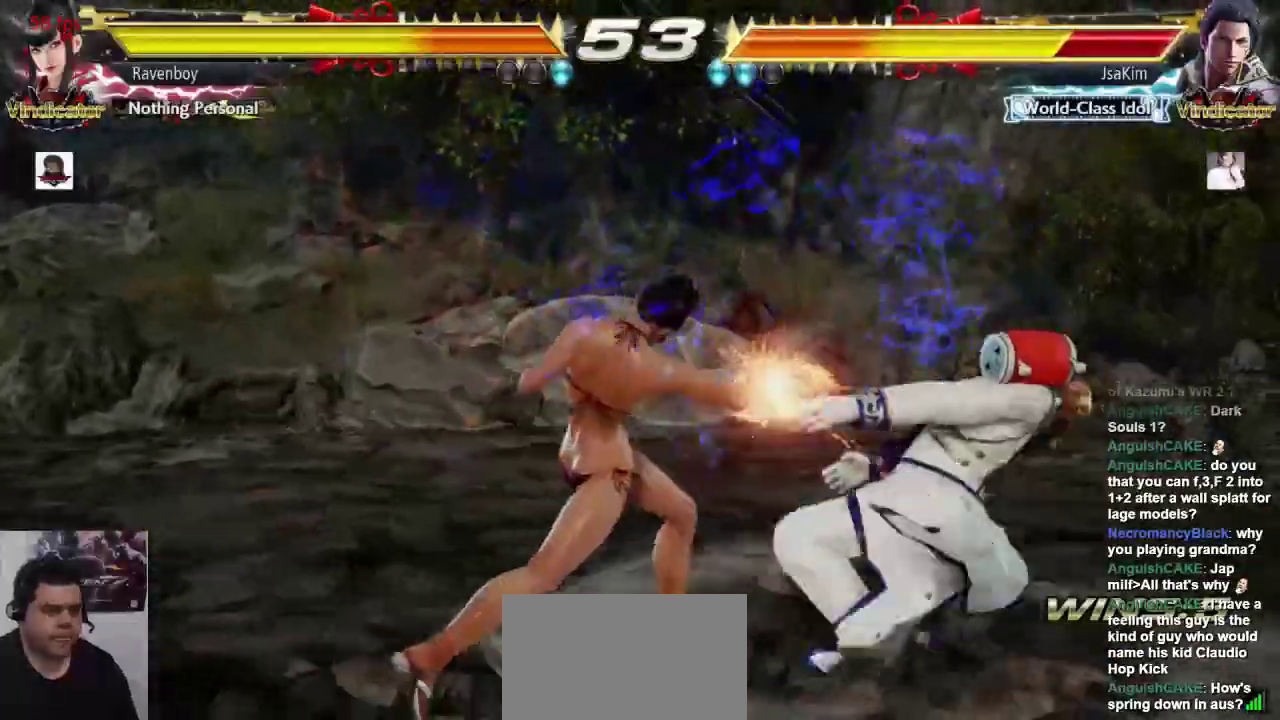
{"dt_ms": 500, "buttons": ["CROSS"], "left_stick": "center", "events": [[33, "CROSS", "down"], [100, "CROSS", "up"], [200, "CROSS", "down"], [267, "CROSS", "up"], [333, "CROSS", "down"], [400, "CROSS", "up"], [500, "CROSS", "down"]]}
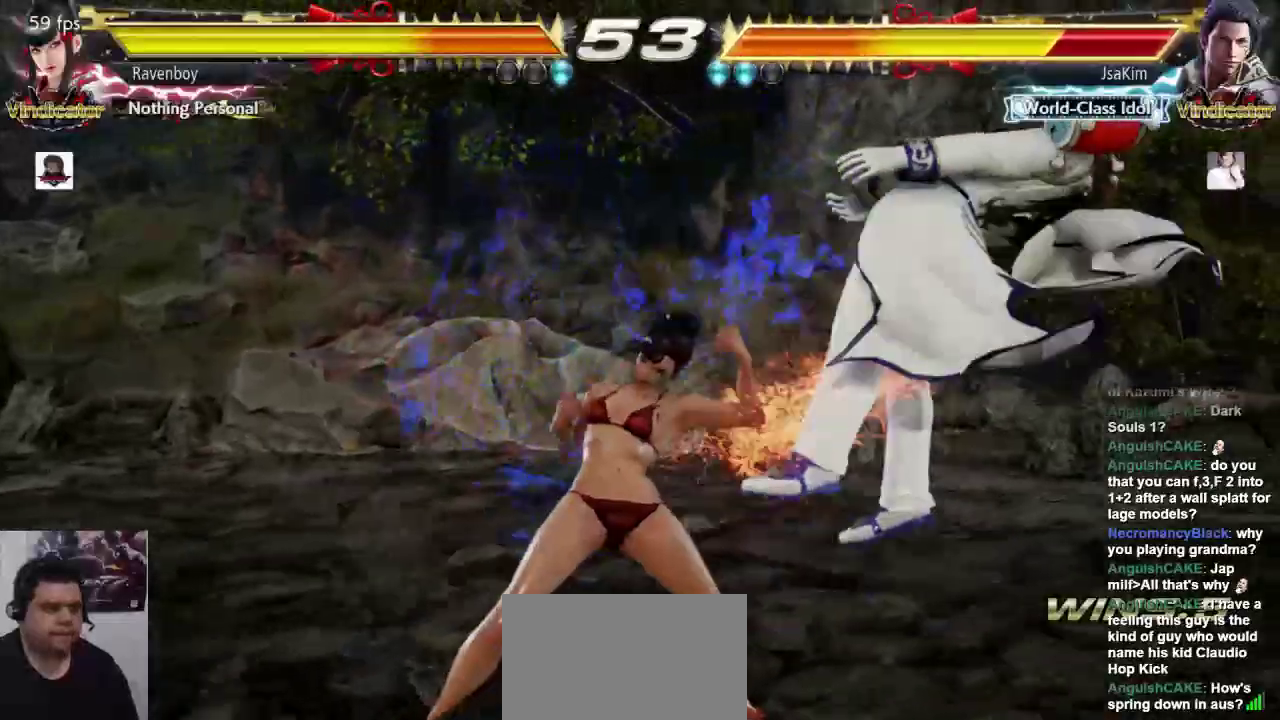
{"dt_ms": 500, "buttons": [], "left_stick": "center", "events": [[100, "CROSS", "up"]]}
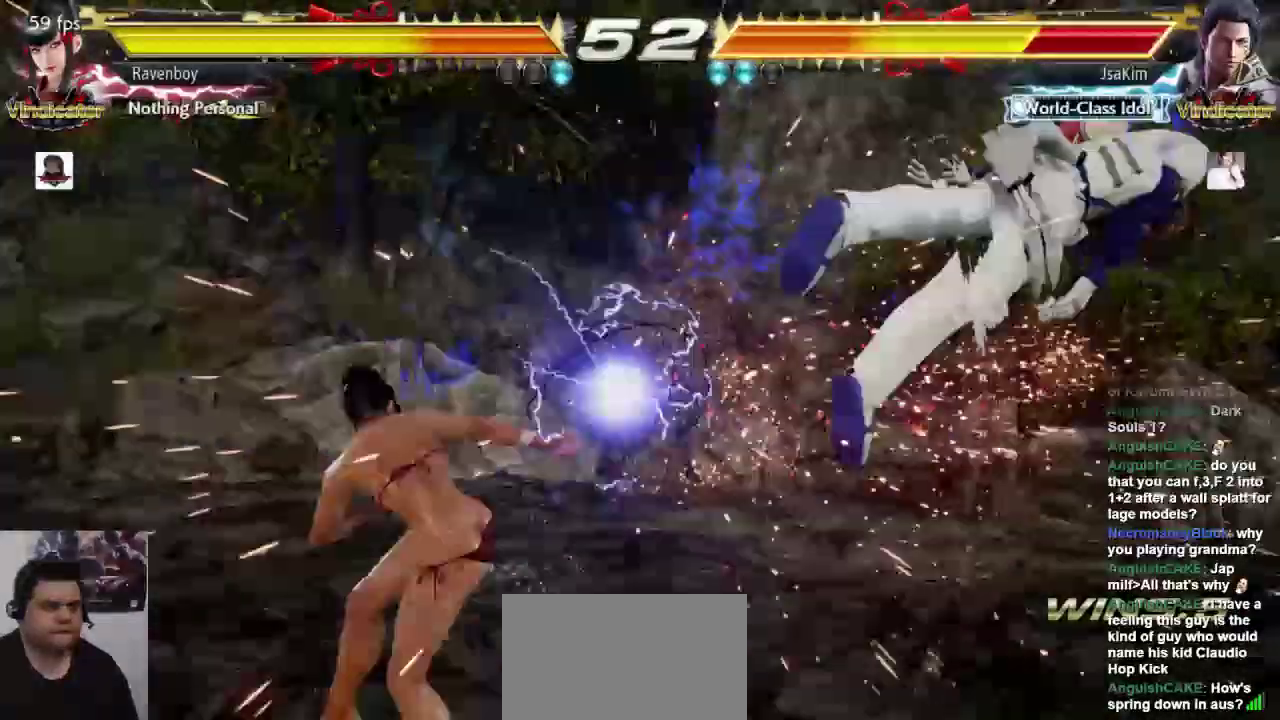
{"dt_ms": 500, "buttons": ["L1"], "left_stick": "center", "events": [[17, "left_stick", "right"], [83, "left_stick", "center"], [150, "left_stick", "right"], [417, "left_stick", "center"], [450, "L1", "down"]]}